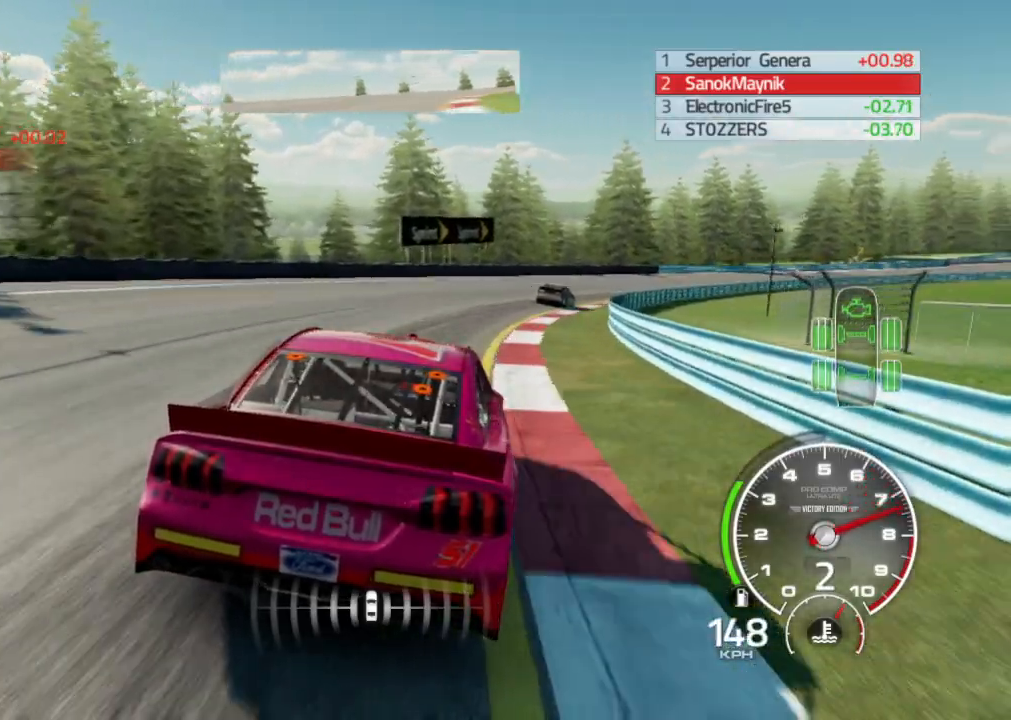
Gameplay with a controller (Xbox layout); each line is a JSON object with the inputs held at the frame after it (dt_ms = milliseconds from this image to that frame). "events" lists button and stick changes between this image and that frame as [ms after this image, input, new state], when the widget could be followed in between.
{"dt_ms": 500, "buttons": ["R2"], "left_stick": "right", "right_stick": "center"}
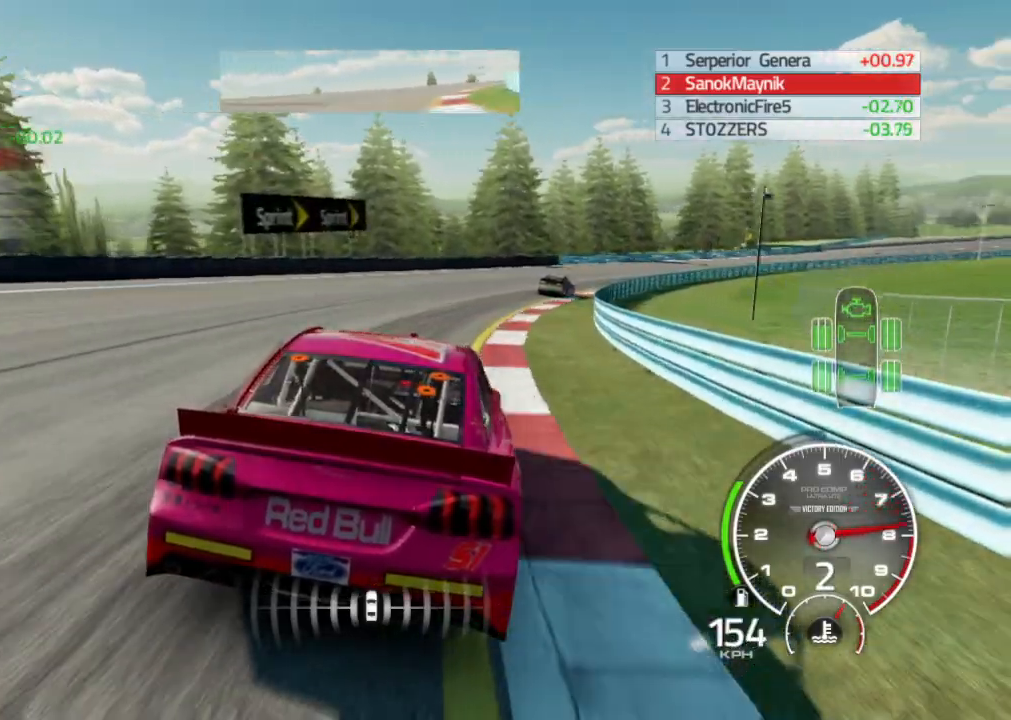
{"dt_ms": 1000, "buttons": ["R2"], "left_stick": "right", "right_stick": "center"}
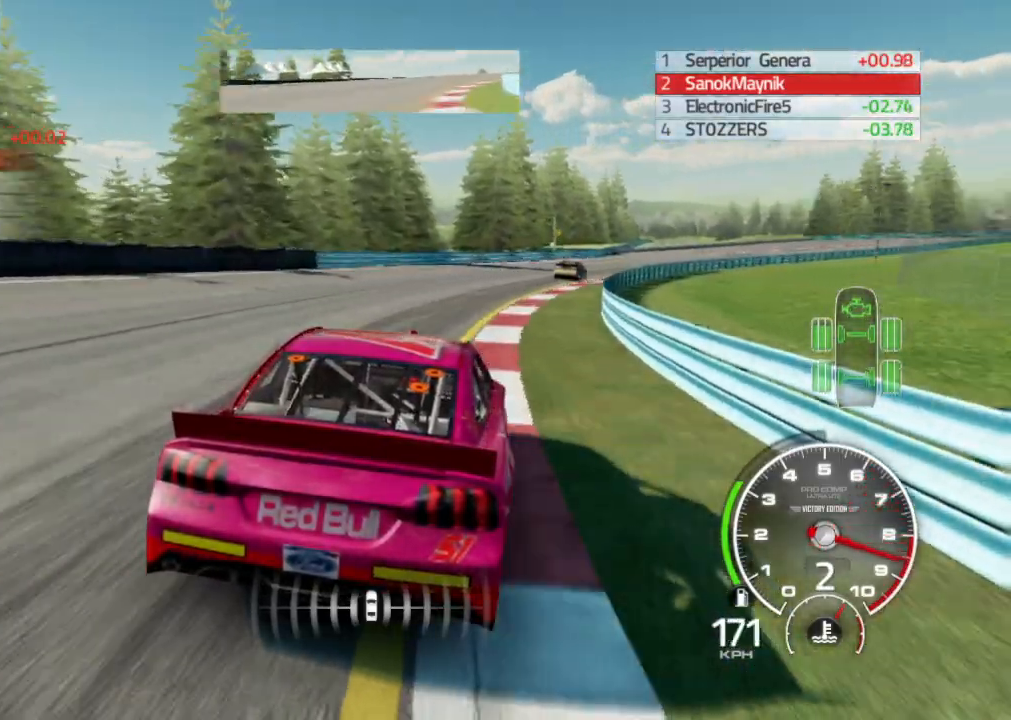
{"dt_ms": 500, "buttons": ["R2"], "left_stick": "right", "right_stick": "center", "events": []}
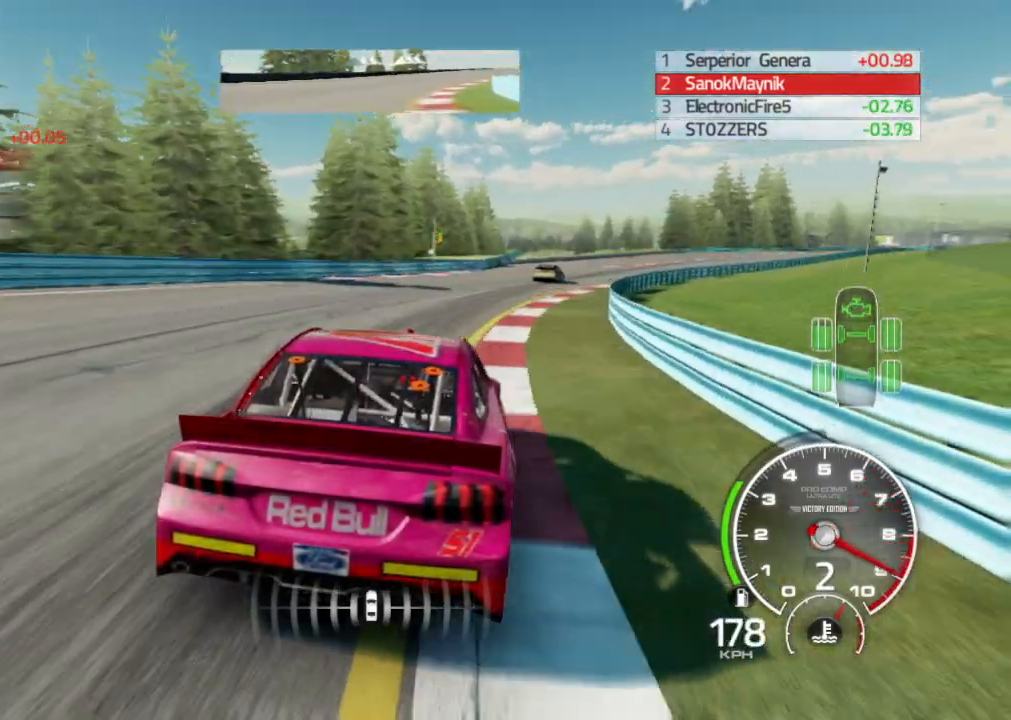
{"dt_ms": 500, "buttons": ["R2"], "left_stick": "right", "right_stick": "center", "events": []}
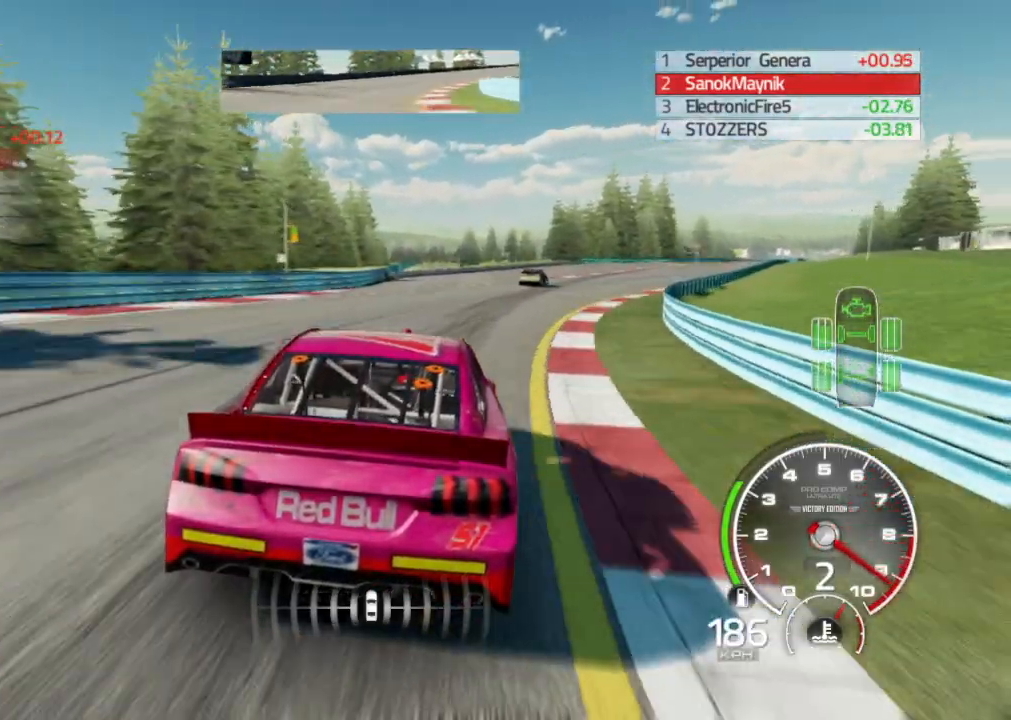
{"dt_ms": 500, "buttons": ["R2"], "left_stick": "right", "right_stick": "center", "events": []}
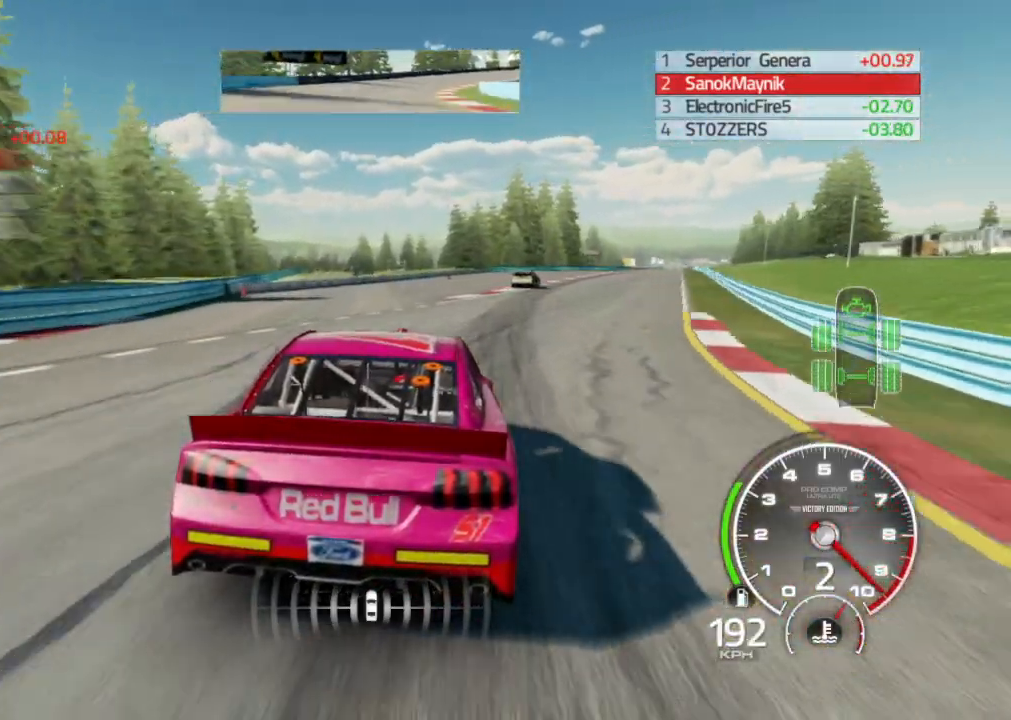
{"dt_ms": 500, "buttons": ["R2"], "left_stick": "right", "right_stick": "center", "events": [[183, "A", "down"], [300, "A", "up"]]}
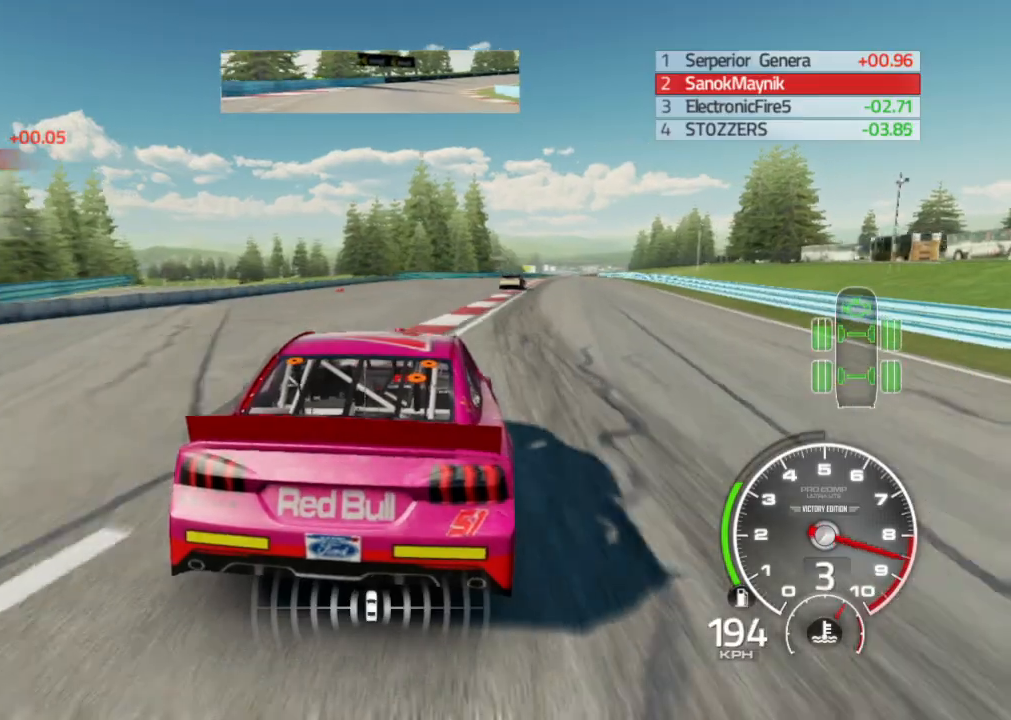
{"dt_ms": 500, "buttons": ["R2"], "left_stick": "down-right", "right_stick": "center", "events": [[267, "left_stick", "center"], [433, "left_stick", "down-right"]]}
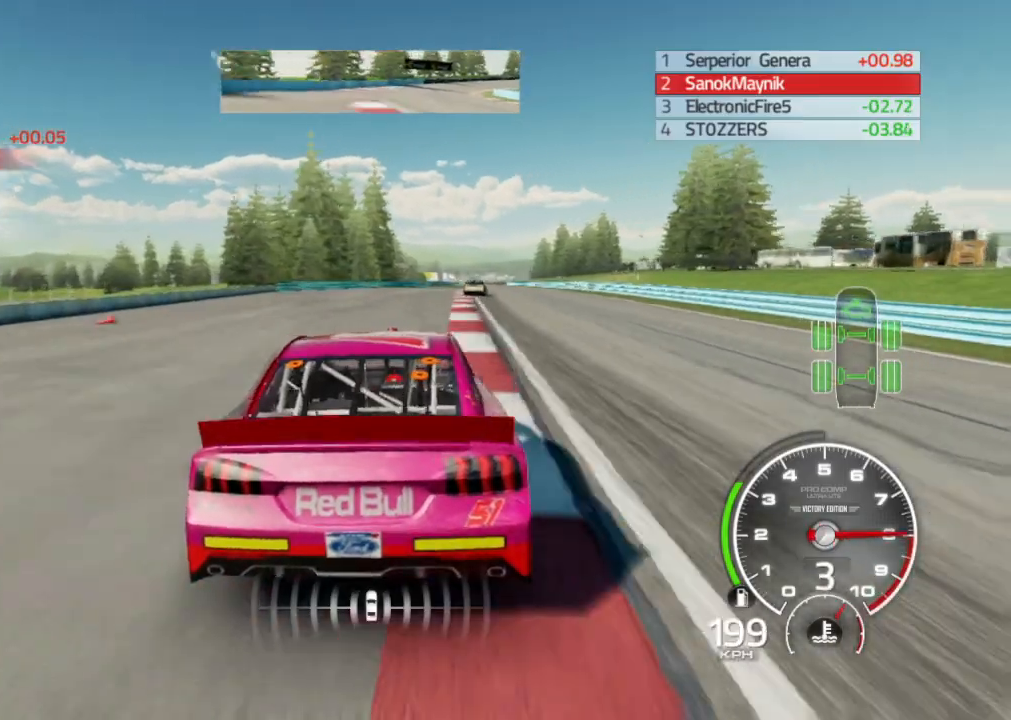
{"dt_ms": 500, "buttons": ["R2"], "left_stick": "right", "right_stick": "center", "events": [[117, "left_stick", "center"], [367, "left_stick", "right"]]}
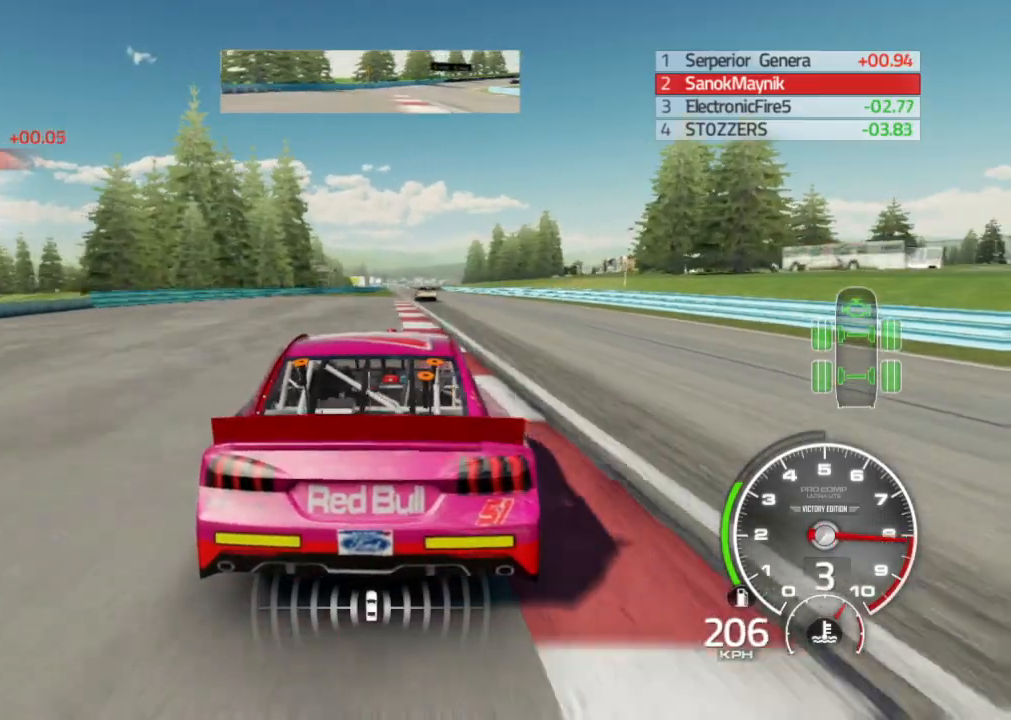
{"dt_ms": 500, "buttons": ["R2"], "left_stick": "left", "right_stick": "center", "events": [[50, "left_stick", "center"], [417, "left_stick", "left"]]}
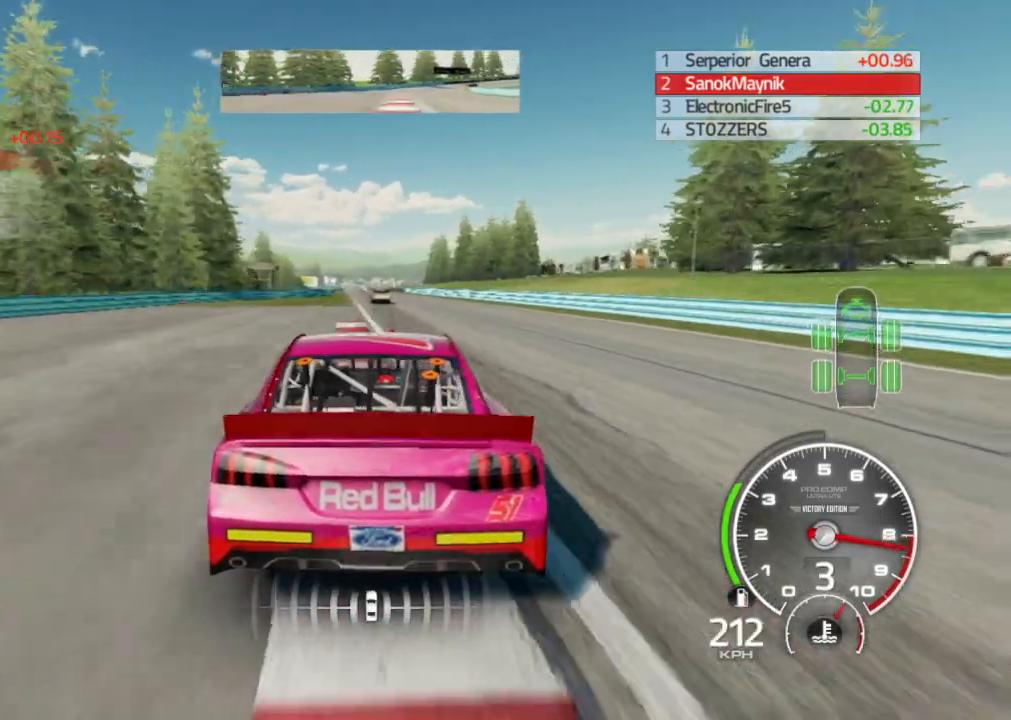
{"dt_ms": 500, "buttons": ["R2"], "left_stick": "center", "right_stick": "center", "events": [[67, "left_stick", "center"], [233, "left_stick", "left"], [383, "left_stick", "center"]]}
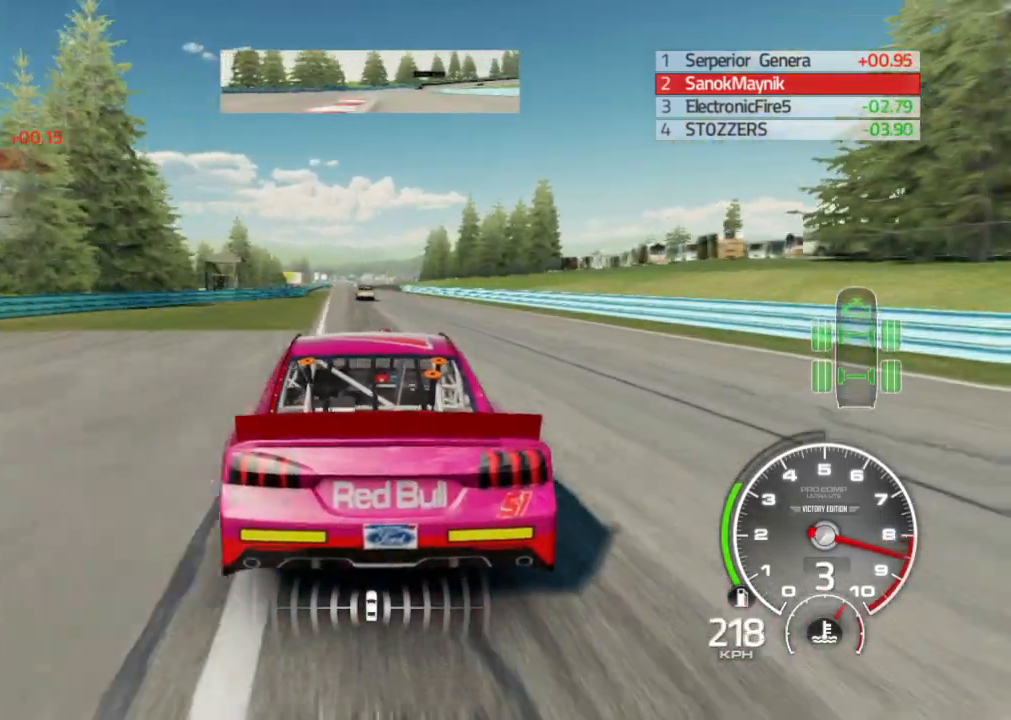
{"dt_ms": 500, "buttons": ["R2"], "left_stick": "center", "right_stick": "center", "events": [[350, "left_stick", "left"], [467, "left_stick", "center"]]}
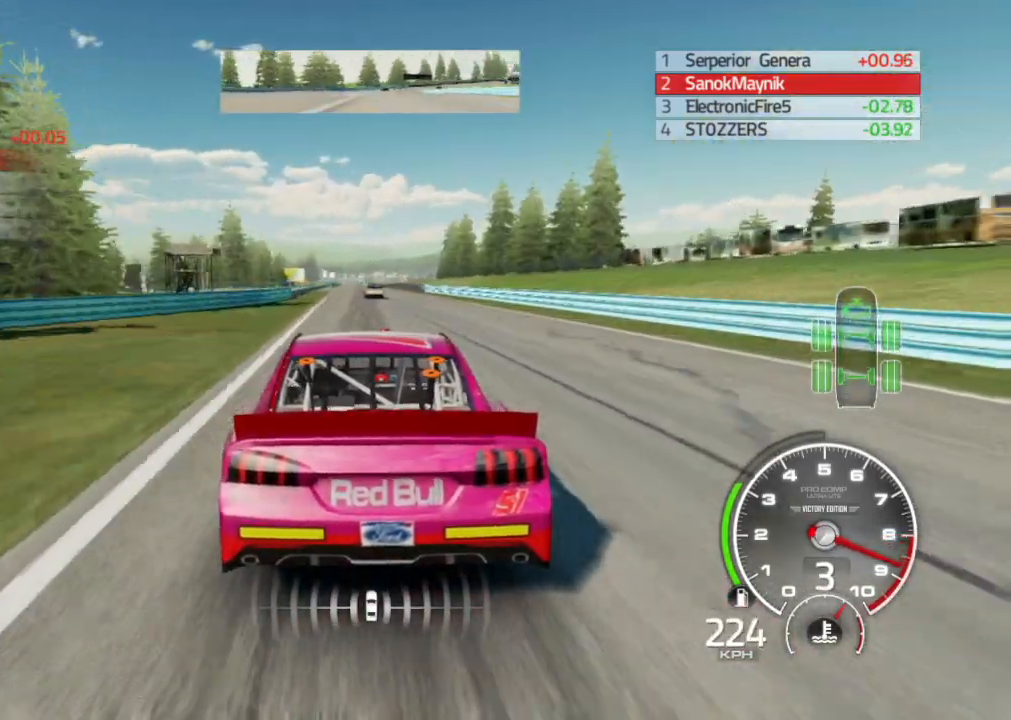
{"dt_ms": 500, "buttons": ["R2"], "left_stick": "center", "right_stick": "center", "events": [[150, "left_stick", "down-right"], [267, "left_stick", "center"]]}
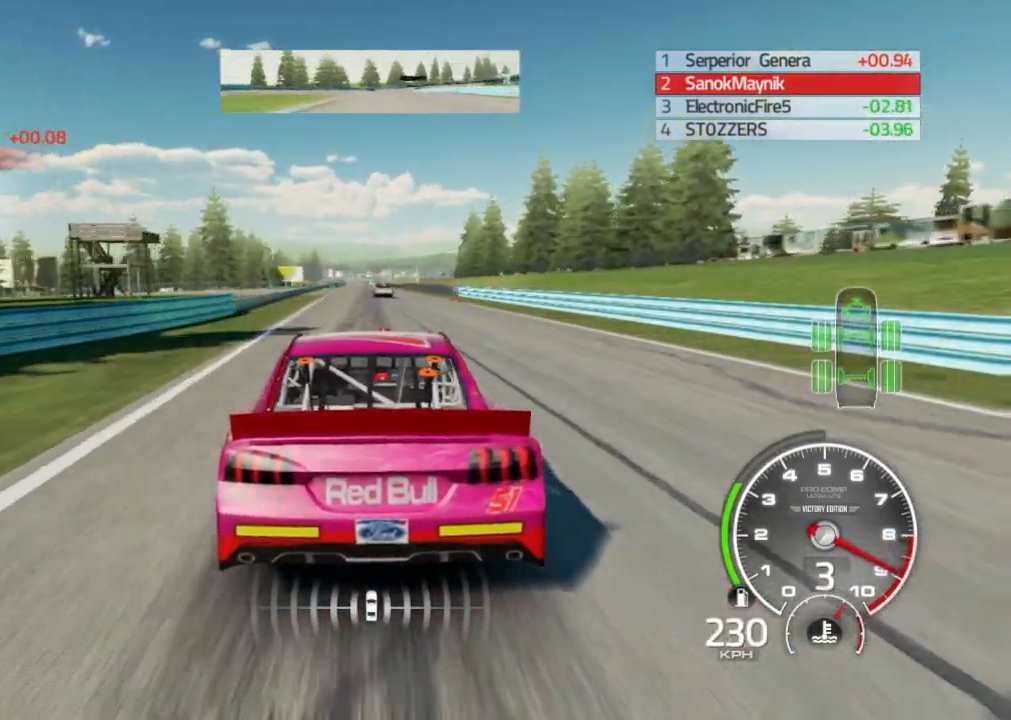
{"dt_ms": 500, "buttons": ["R2"], "left_stick": "center", "right_stick": "center", "events": [[367, "left_stick", "left"], [467, "left_stick", "center"]]}
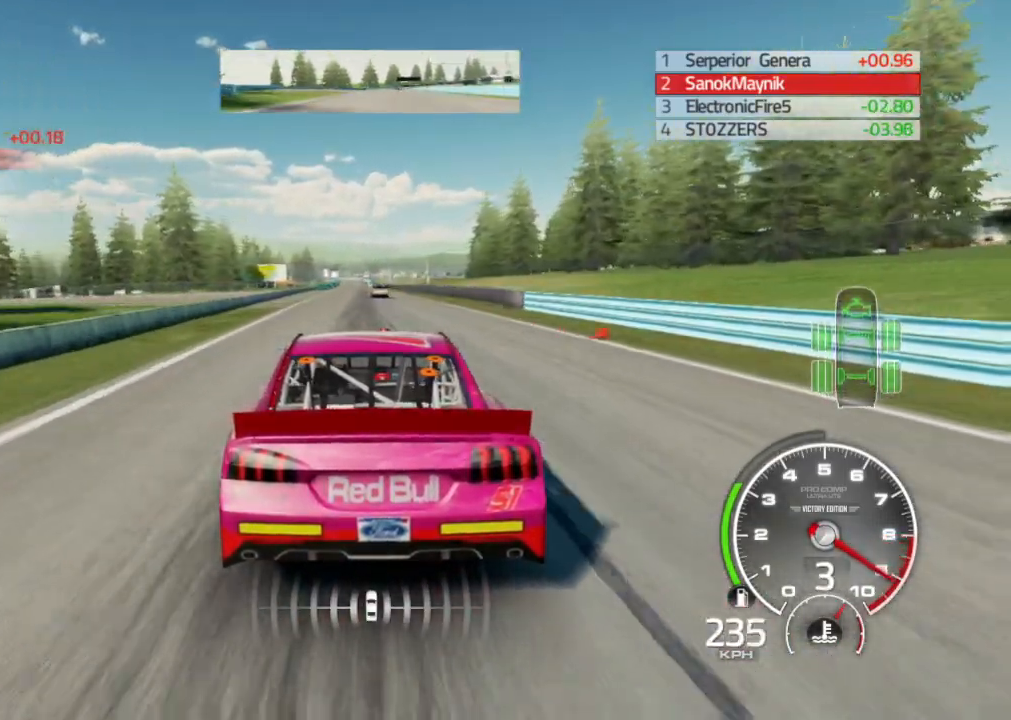
{"dt_ms": 500, "buttons": ["R2"], "left_stick": "left", "right_stick": "center", "events": [[450, "left_stick", "left"]]}
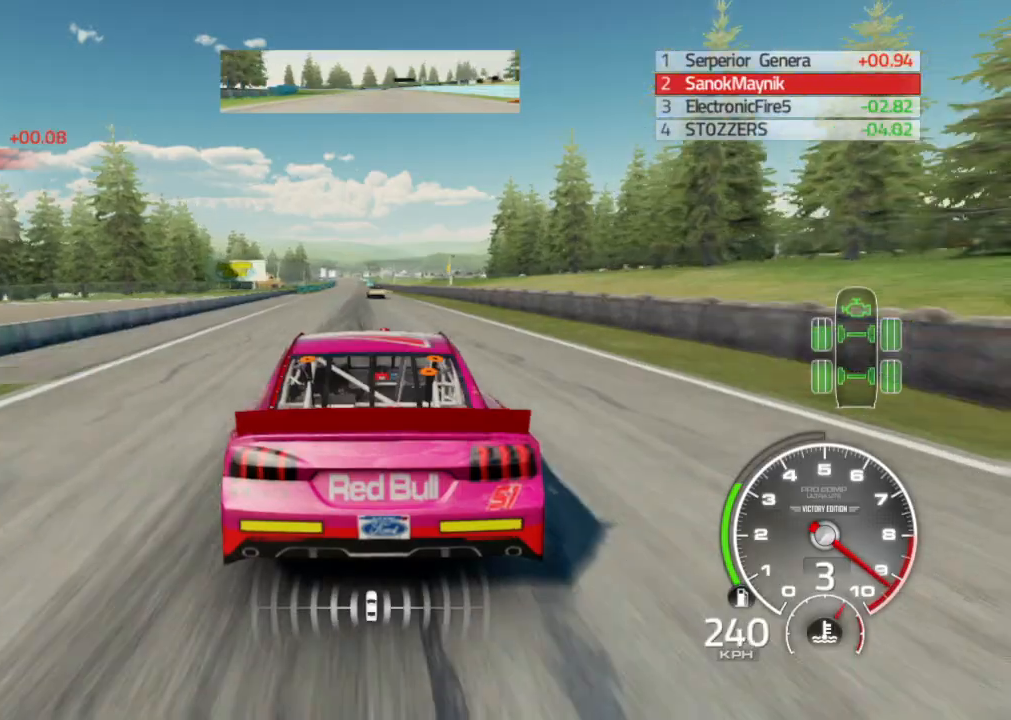
{"dt_ms": 500, "buttons": ["R2"], "left_stick": "center", "right_stick": "center", "events": [[67, "left_stick", "center"], [317, "left_stick", "left"], [417, "left_stick", "center"]]}